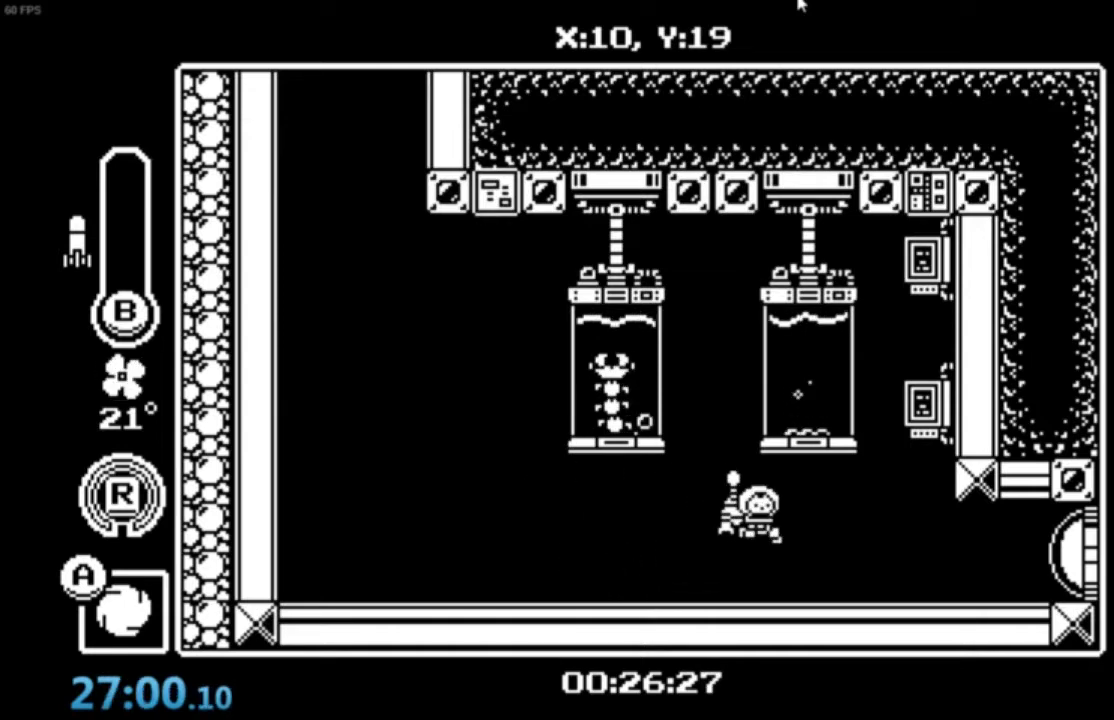
Gameplay with a controller (Xbox layout); each line is a JSON object with the inputs held at the frame after it. "events" lists button and stick changes between this image and that frame as [ms after this image, input, new state], when the widget could be followed in between. Not read: right_stick.
{"buttons": ["X"], "left_stick": "right", "events": [[33, "X", "down"], [133, "X", "up"], [300, "R1", "down"], [367, "R1", "up"], [434, "X", "down"]]}
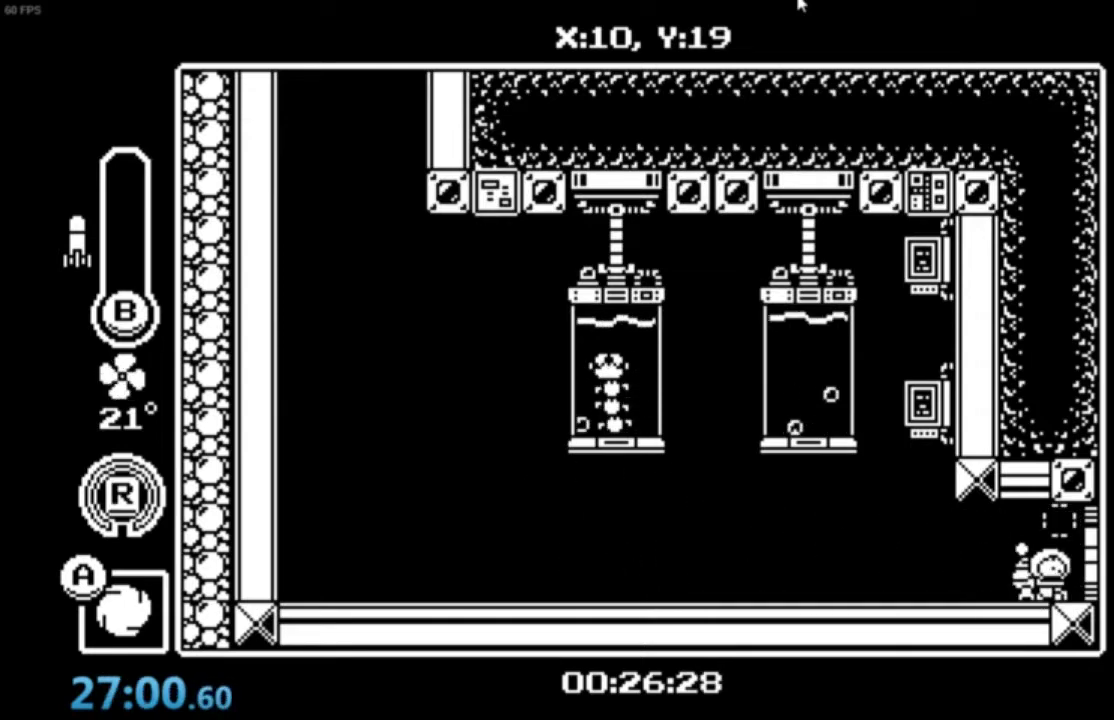
{"buttons": [], "left_stick": "right", "events": [[67, "X", "up"], [101, "R1", "down"], [201, "R1", "up"]]}
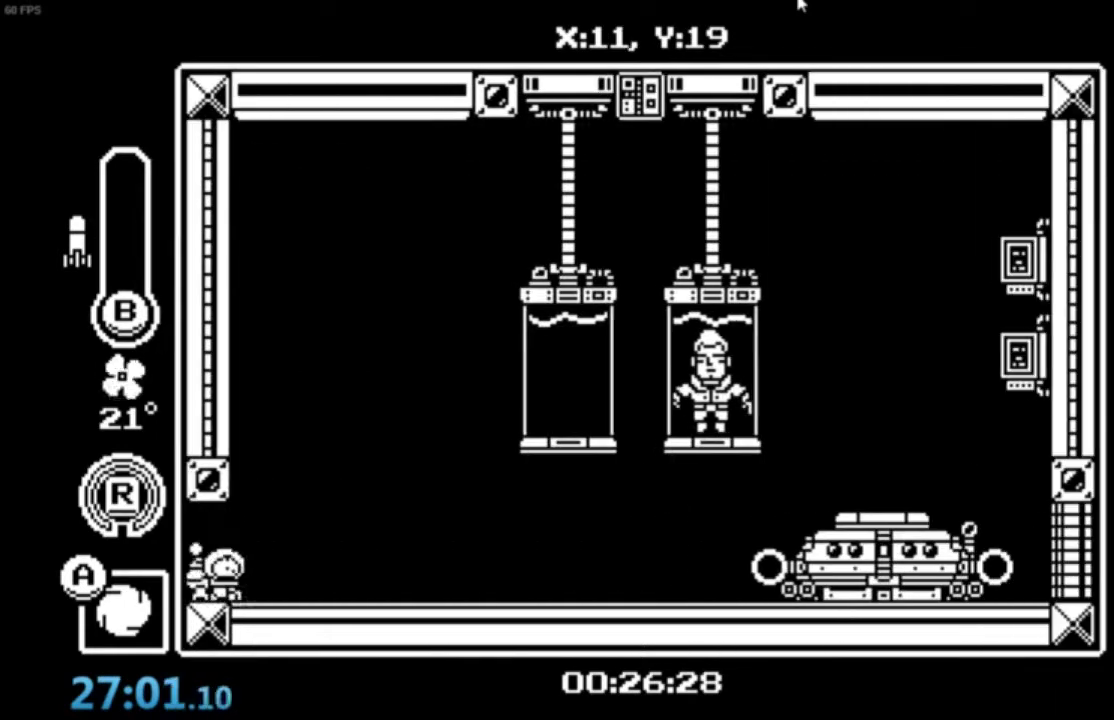
{"buttons": [], "left_stick": "center", "events": [[300, "left_stick", "center"]]}
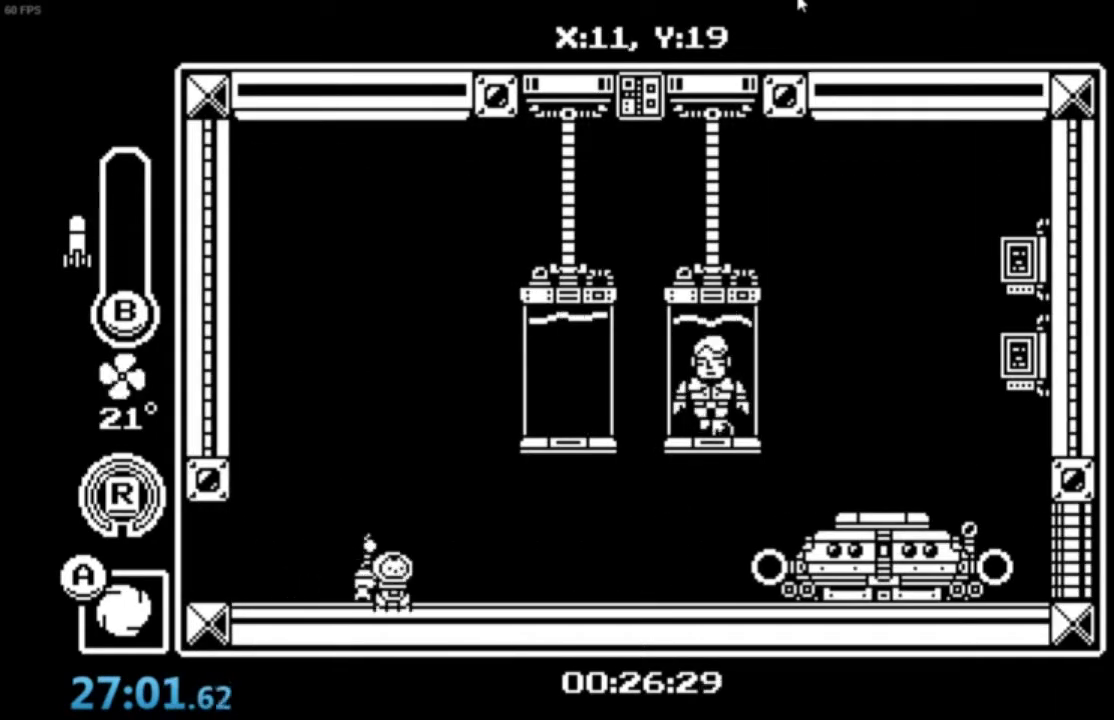
{"buttons": [], "left_stick": "center", "events": []}
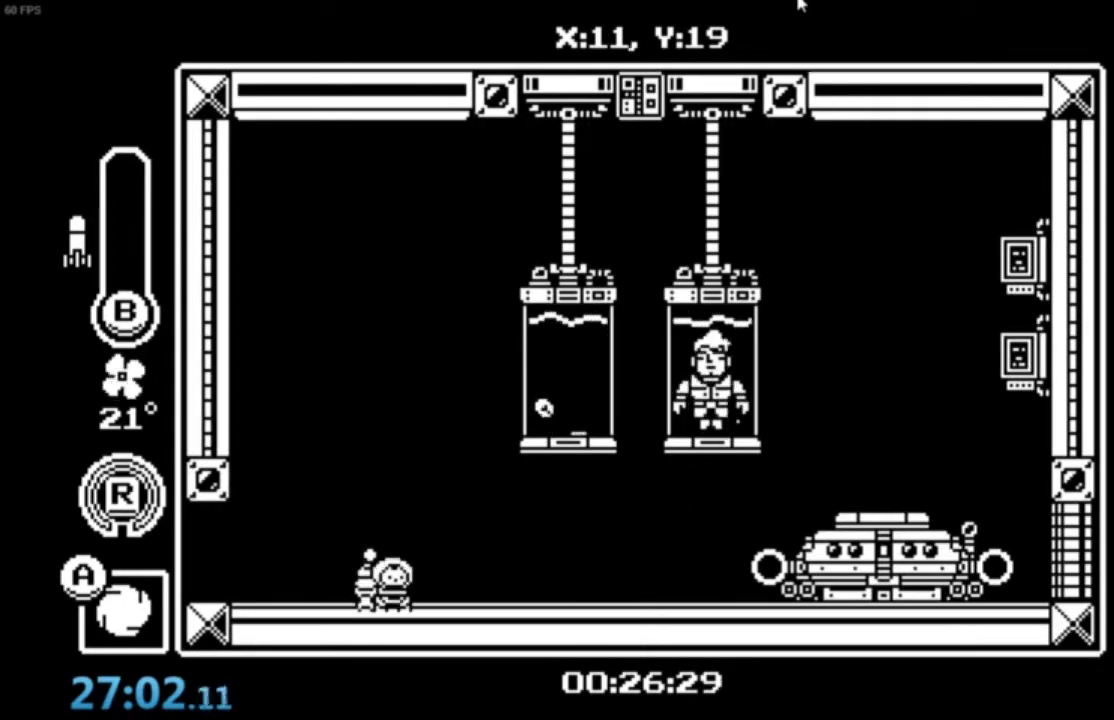
{"buttons": [], "left_stick": "center", "events": []}
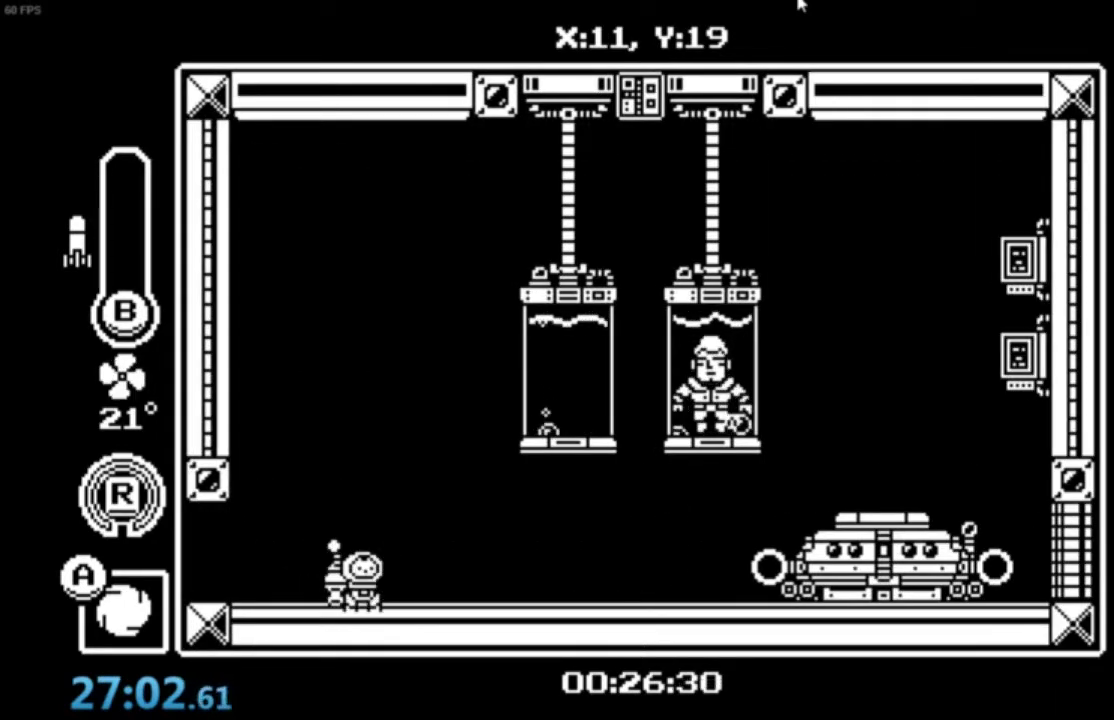
{"buttons": [], "left_stick": "center", "events": [[101, "left_stick", "right"], [434, "left_stick", "center"]]}
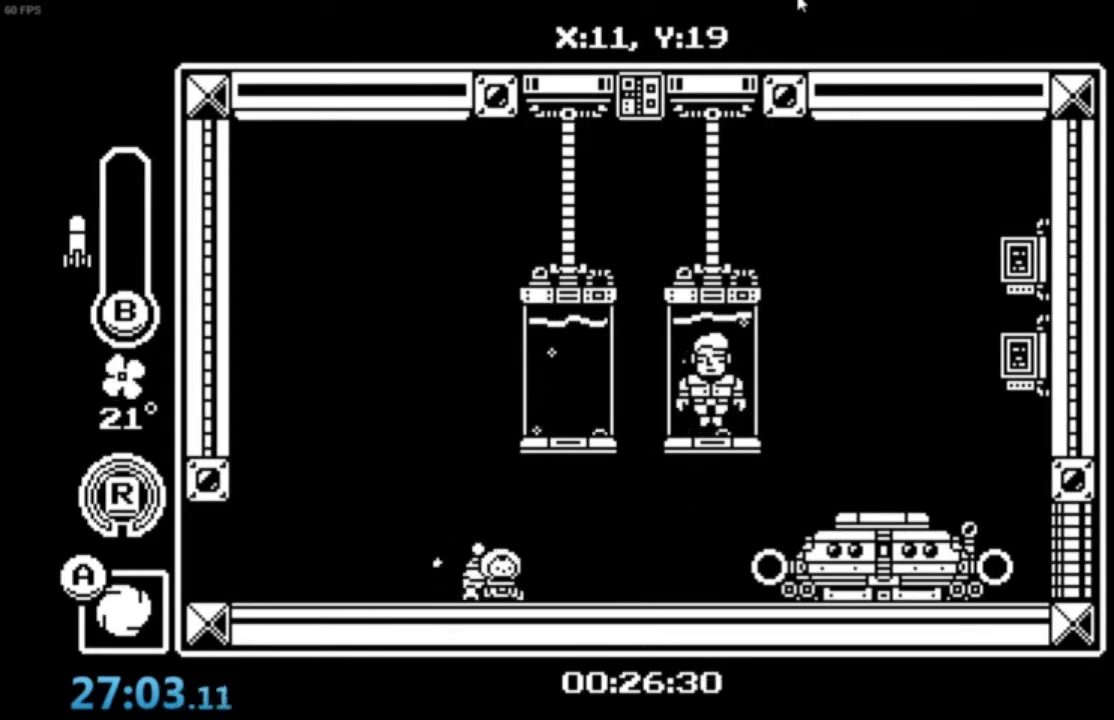
{"buttons": ["B"], "left_stick": "center", "events": [[434, "B", "down"]]}
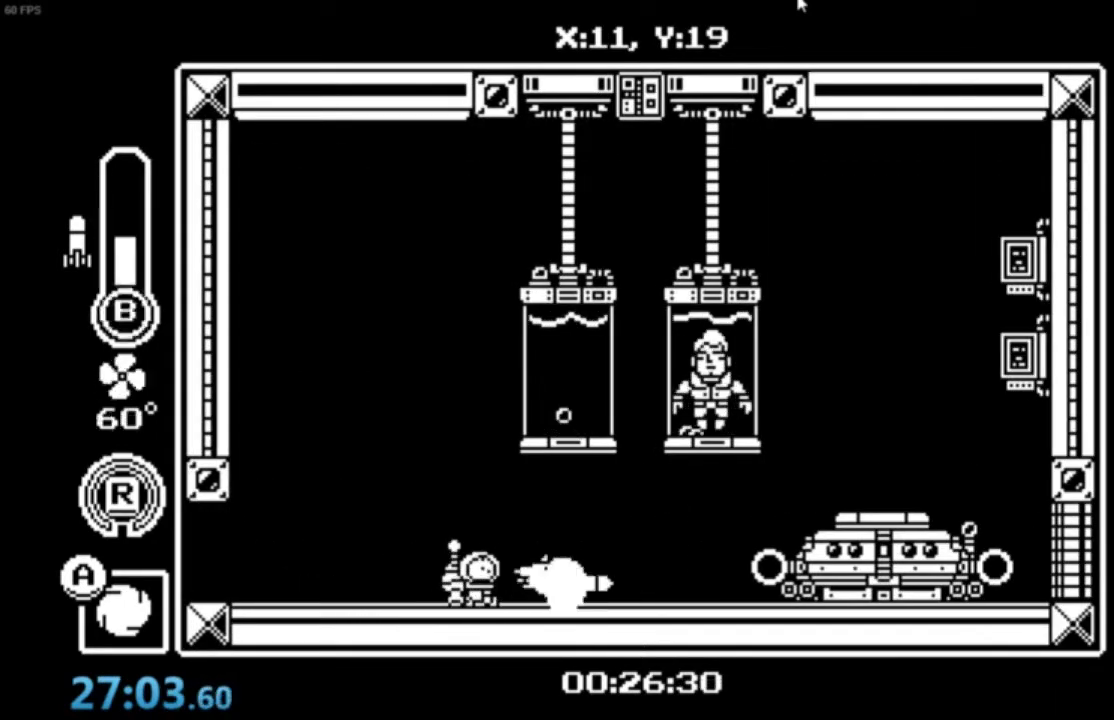
{"buttons": ["B"], "left_stick": "right", "events": [[34, "B", "up"], [167, "B", "down"], [267, "B", "up"], [434, "B", "down"], [501, "left_stick", "right"]]}
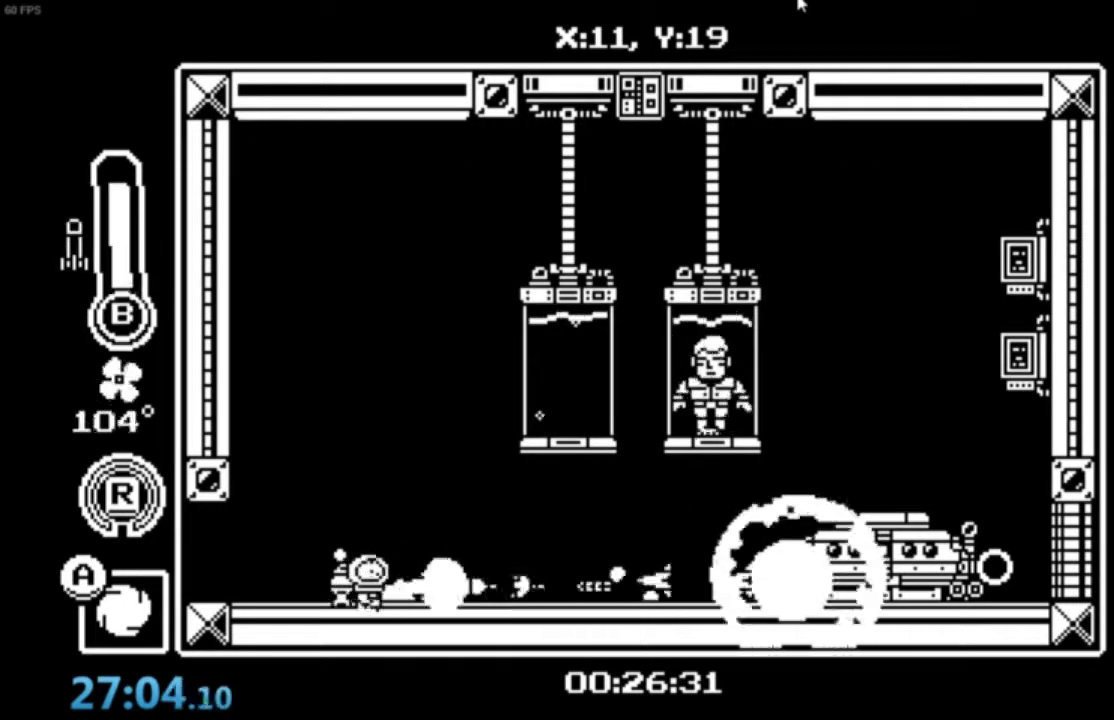
{"buttons": [], "left_stick": "right", "events": [[67, "B", "up"]]}
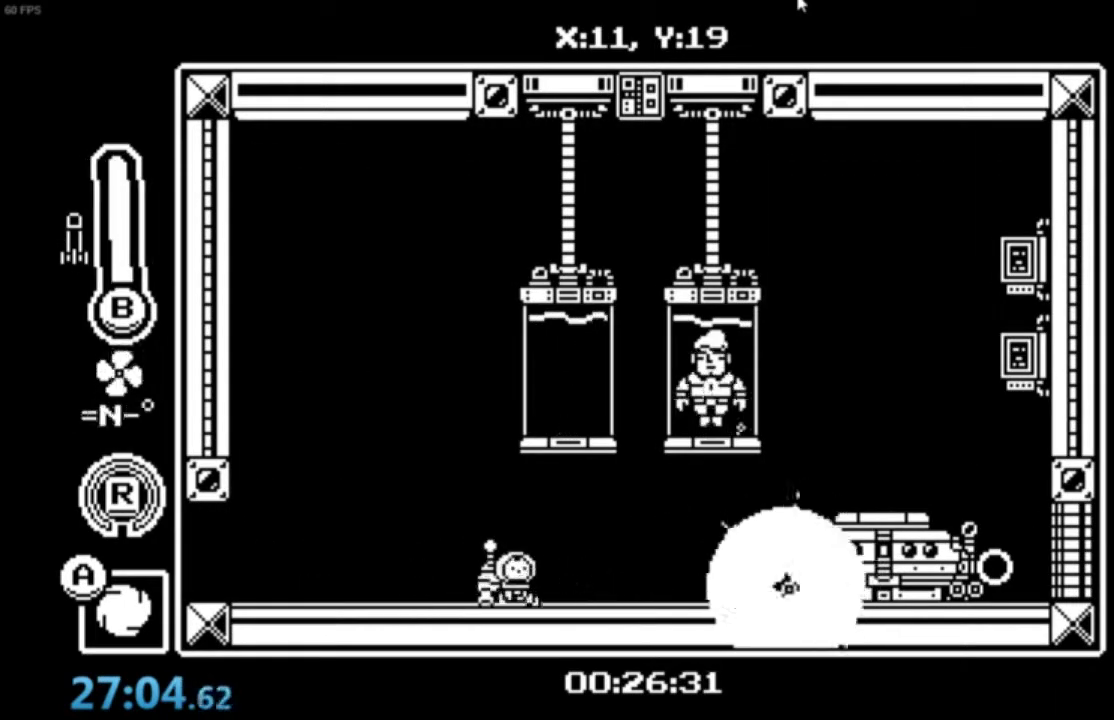
{"buttons": ["X"], "left_stick": "center", "events": [[67, "left_stick", "center"], [234, "X", "down"], [301, "X", "up"], [401, "X", "down"]]}
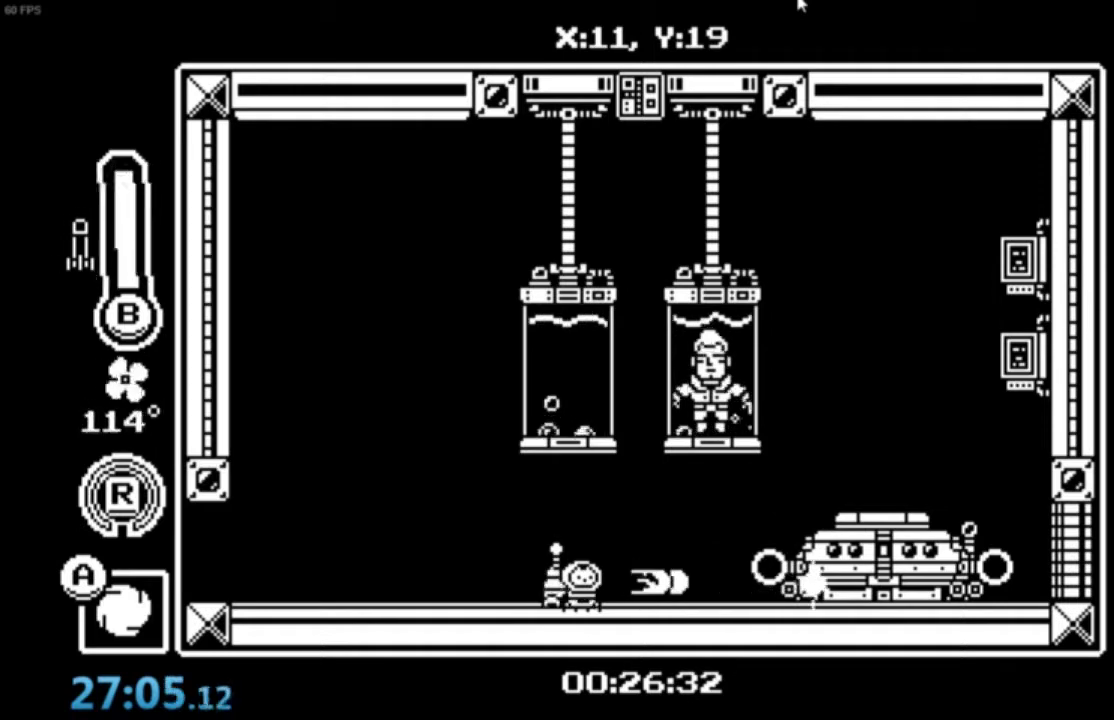
{"buttons": ["X"], "left_stick": "center", "events": [[33, "X", "up"], [67, "X", "down"], [133, "X", "up"], [233, "X", "down"], [267, "X", "up"], [367, "X", "down"], [400, "X", "up"], [467, "X", "down"]]}
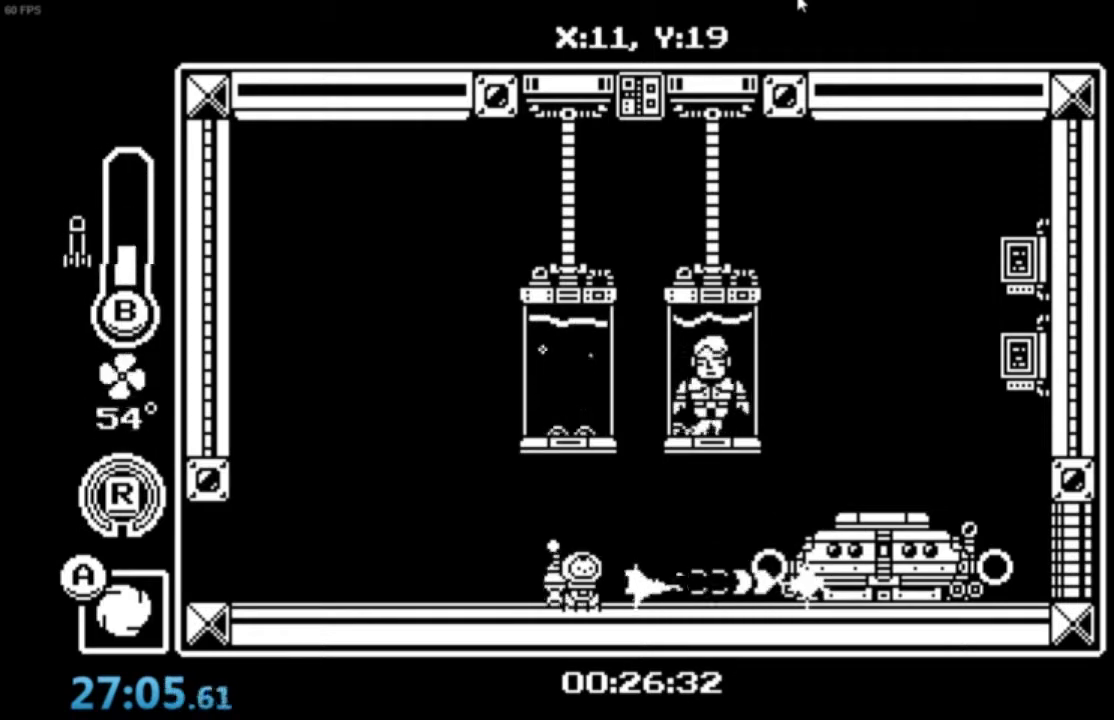
{"buttons": [], "left_stick": "center", "events": [[67, "X", "up"], [134, "X", "down"], [167, "X", "up"], [234, "X", "down"], [301, "X", "up"]]}
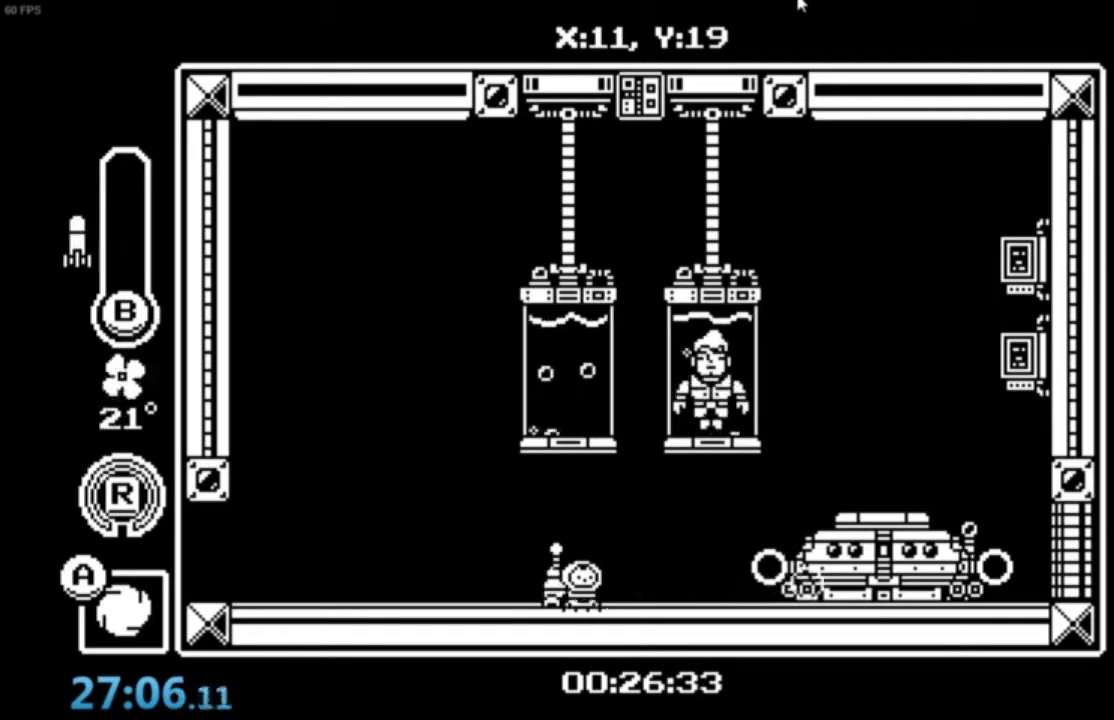
{"buttons": [], "left_stick": "center", "events": [[133, "B", "down"], [233, "B", "up"], [400, "B", "down"], [500, "B", "up"]]}
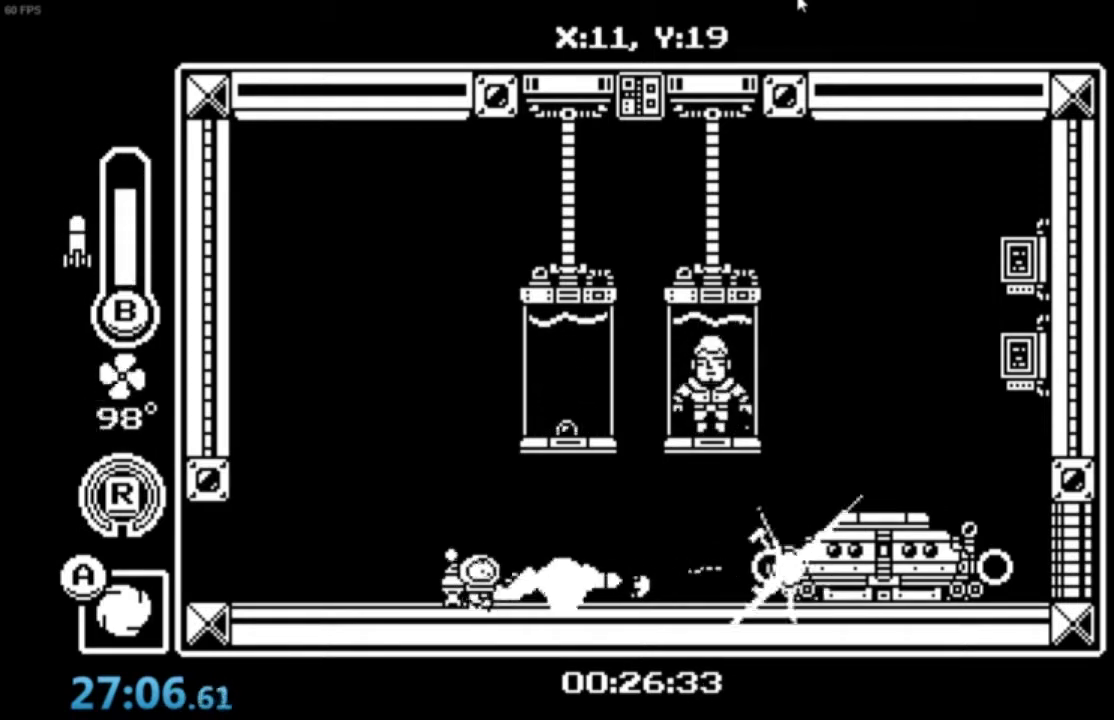
{"buttons": [], "left_stick": "right", "events": [[134, "B", "down"], [201, "left_stick", "right"], [234, "B", "up"]]}
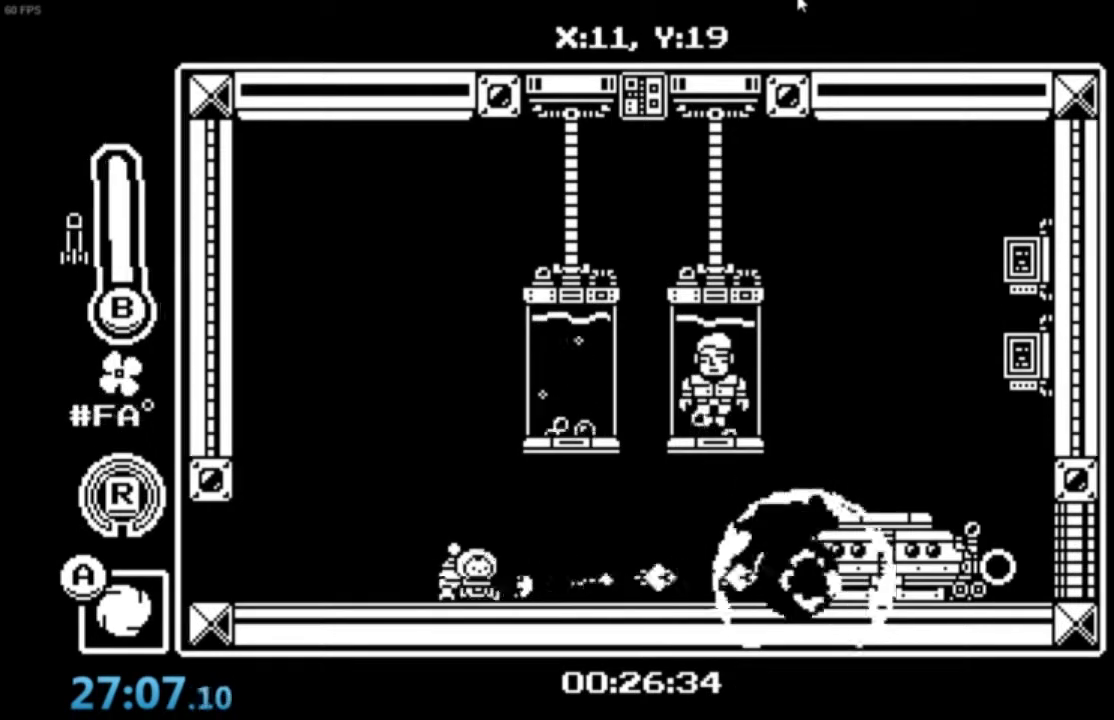
{"buttons": [], "left_stick": "right", "events": [[67, "left_stick", "center"], [500, "left_stick", "right"]]}
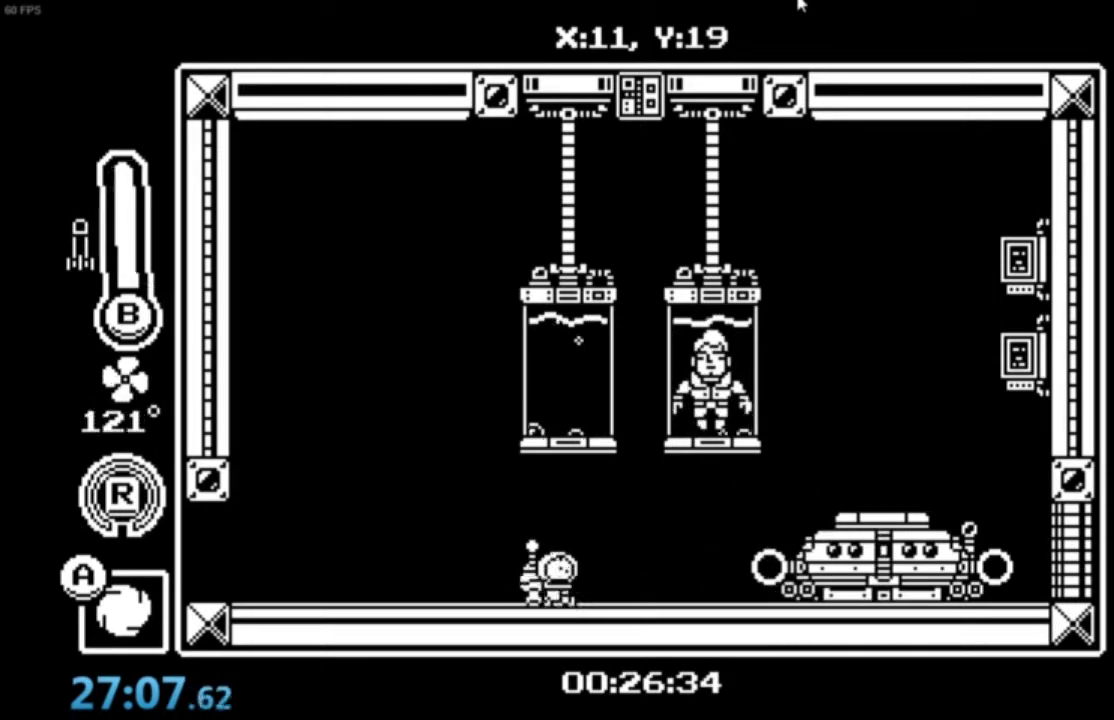
{"buttons": [], "left_stick": "center", "events": [[67, "left_stick", "center"]]}
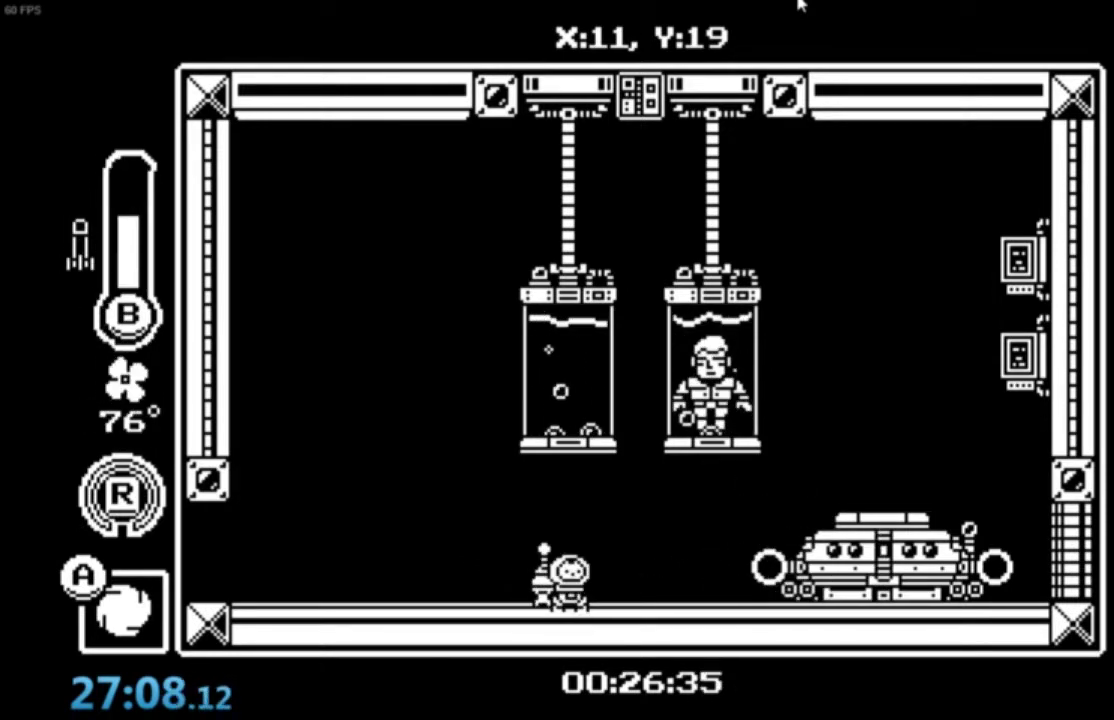
{"buttons": [], "left_stick": "center", "events": [[100, "left_stick", "right"], [200, "left_stick", "center"]]}
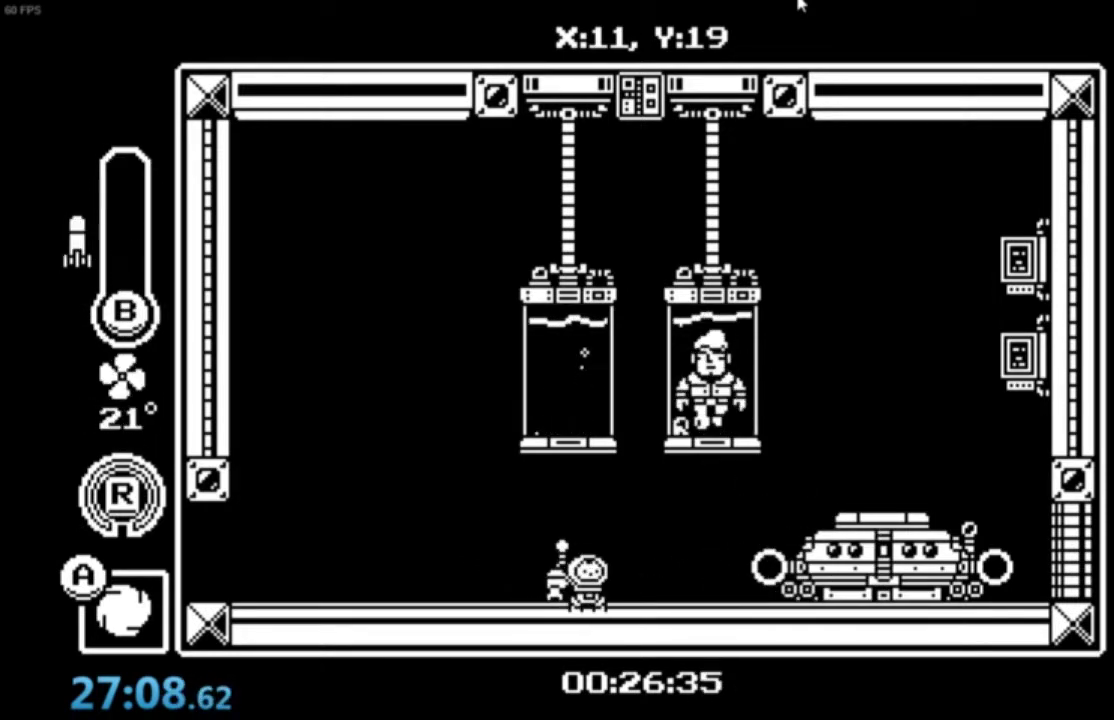
{"buttons": ["B"], "left_stick": "center", "events": [[267, "B", "down"], [367, "B", "up"], [501, "B", "down"]]}
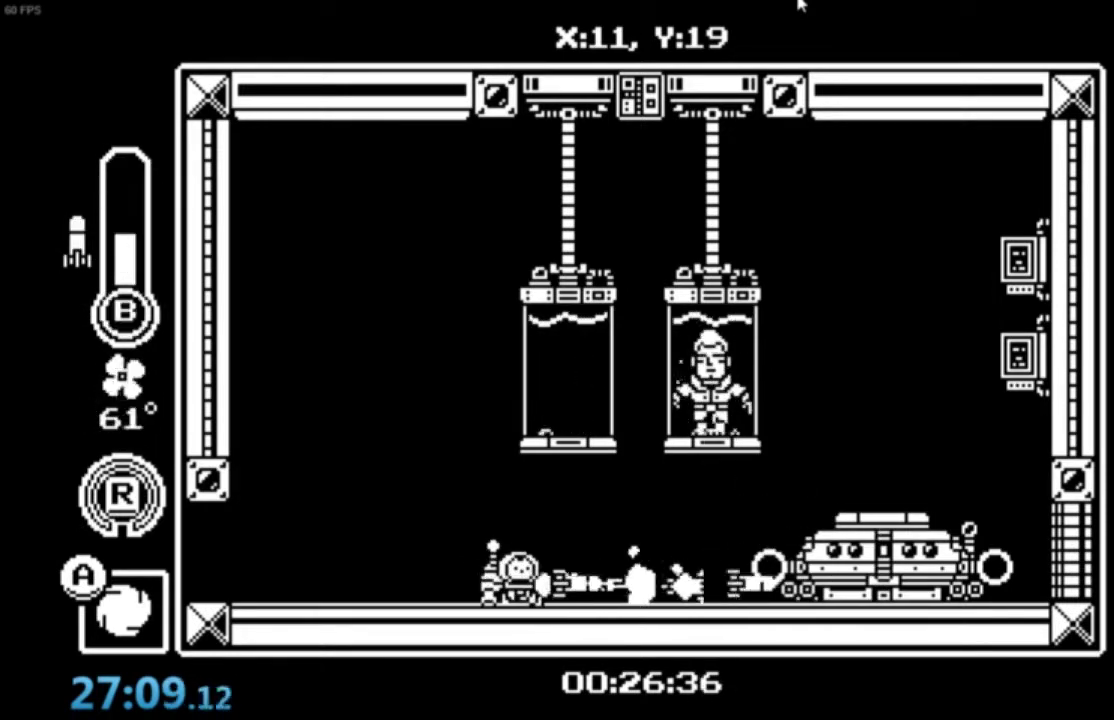
{"buttons": [], "left_stick": "right", "events": [[100, "B", "up"], [233, "B", "down"], [334, "B", "up"], [367, "left_stick", "right"]]}
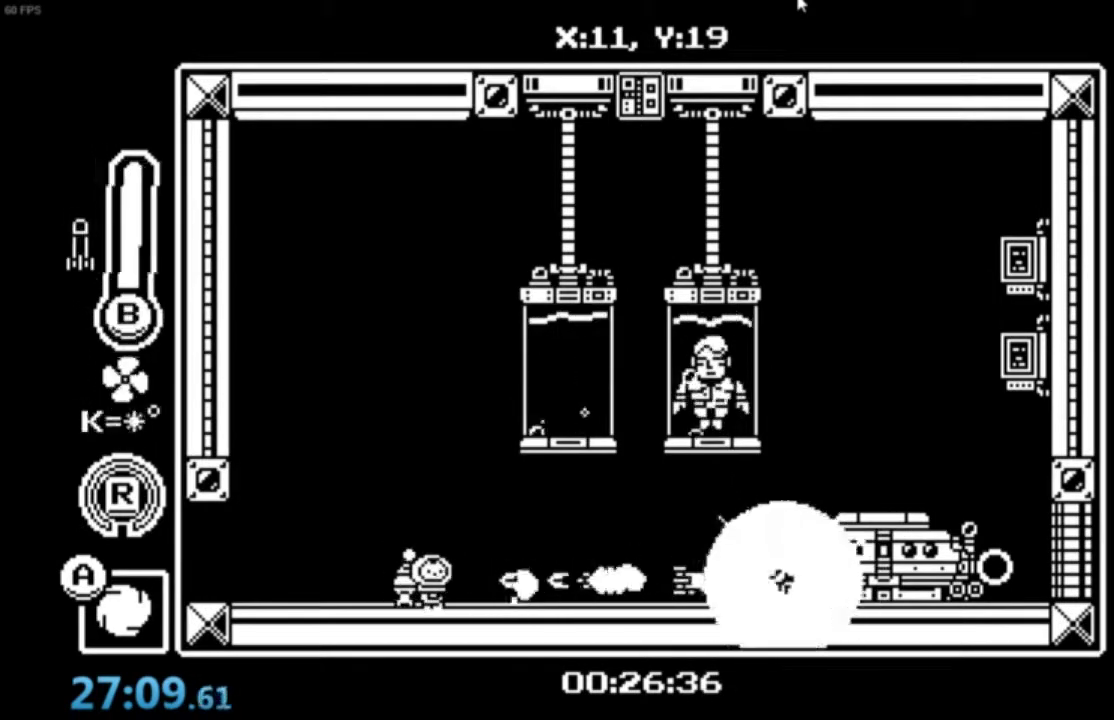
{"buttons": [], "left_stick": "center", "events": [[201, "left_stick", "center"]]}
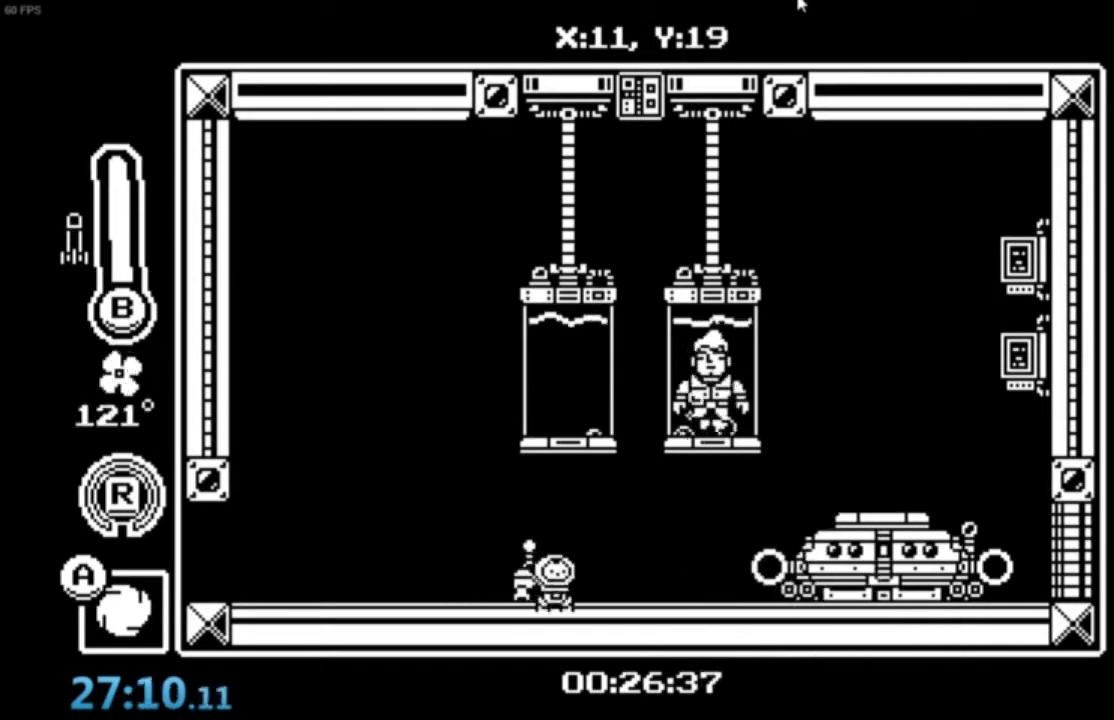
{"buttons": [], "left_stick": "center", "events": [[100, "left_stick", "right"], [233, "left_stick", "center"]]}
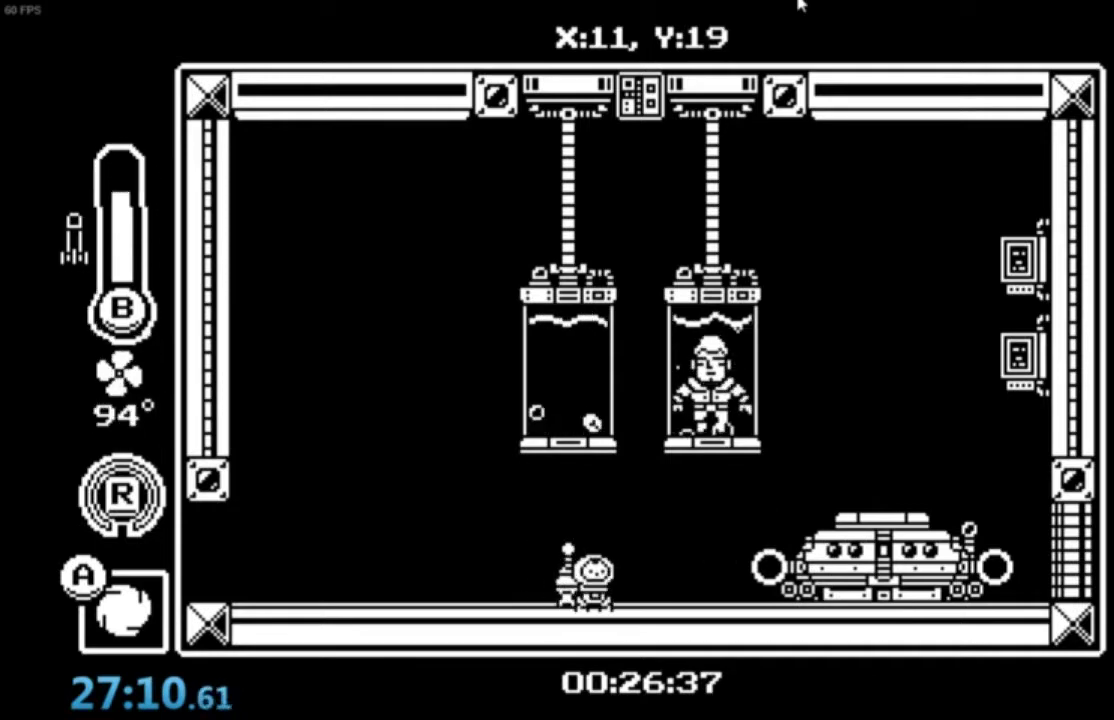
{"buttons": [], "left_stick": "center", "events": []}
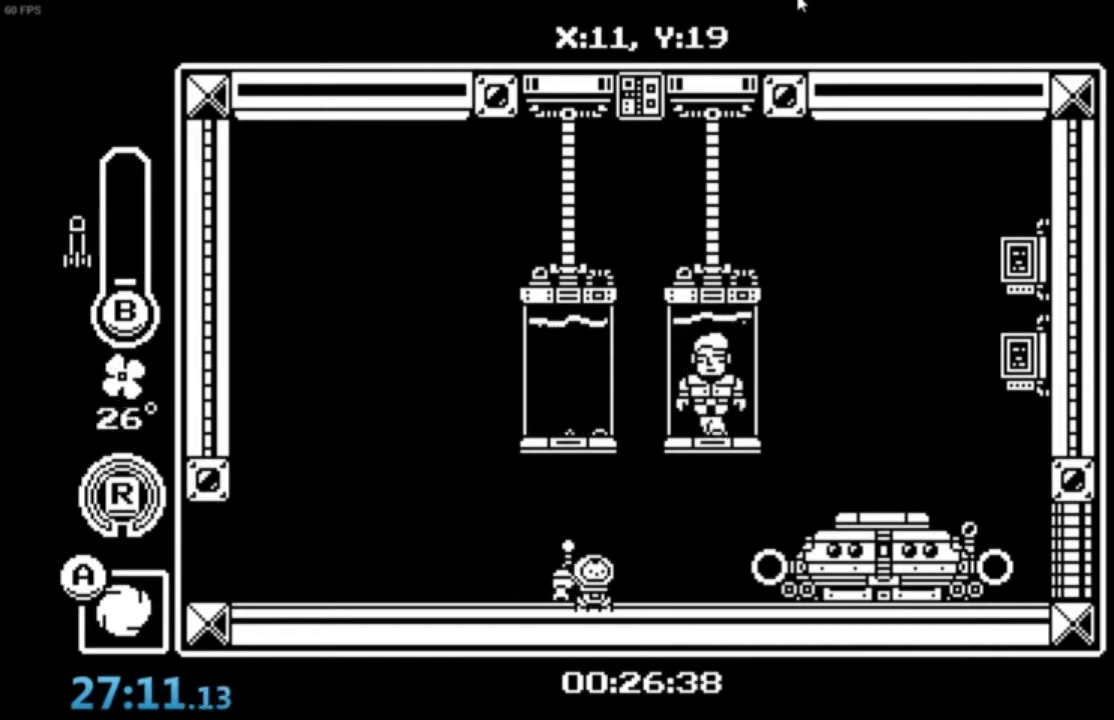
{"buttons": [], "left_stick": "center", "events": [[334, "B", "down"], [400, "B", "up"]]}
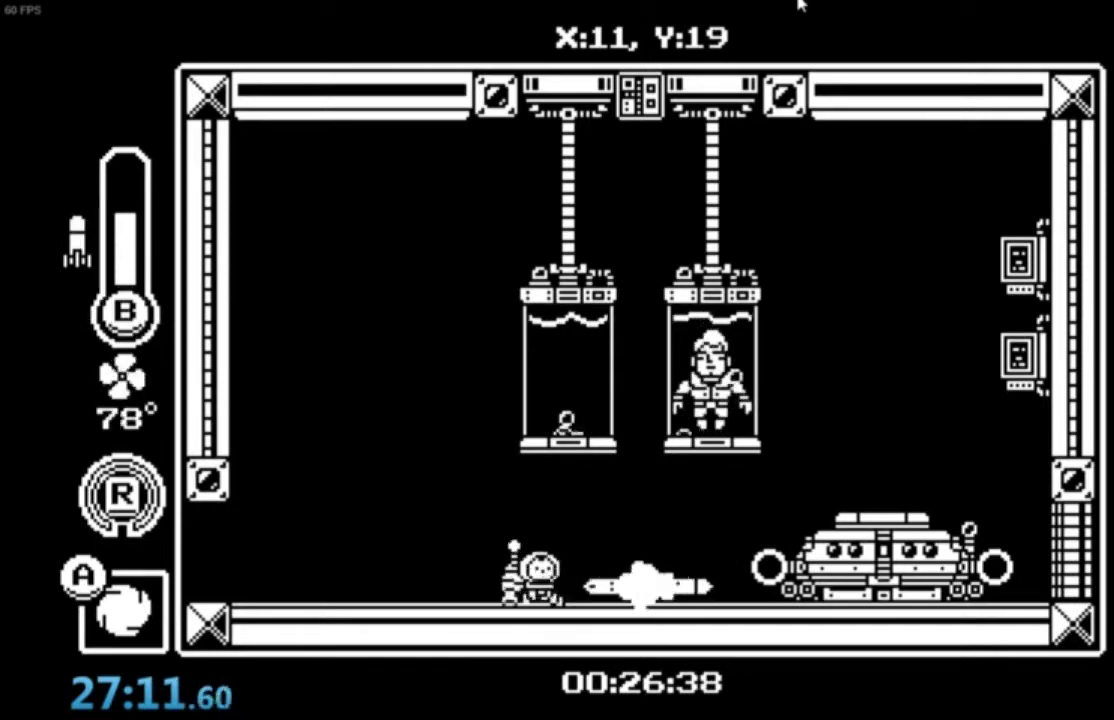
{"buttons": [], "left_stick": "right", "events": [[67, "B", "down"], [134, "B", "up"], [234, "B", "down"], [334, "B", "up"], [400, "left_stick", "right"]]}
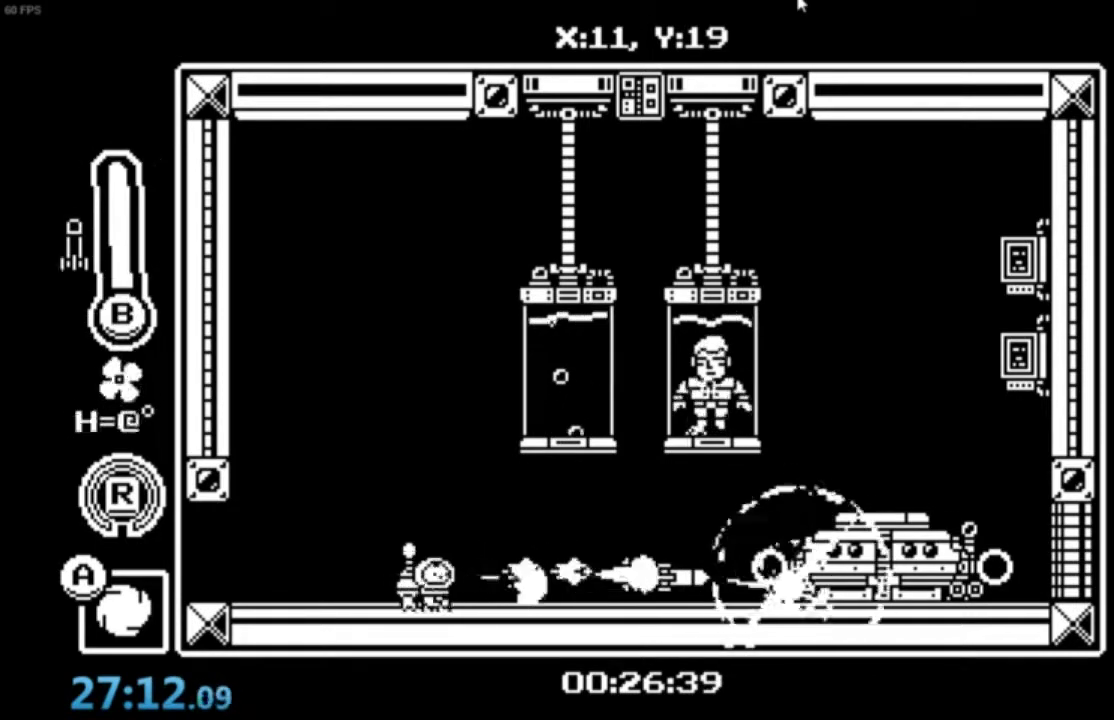
{"buttons": [], "left_stick": "center", "events": [[266, "left_stick", "center"]]}
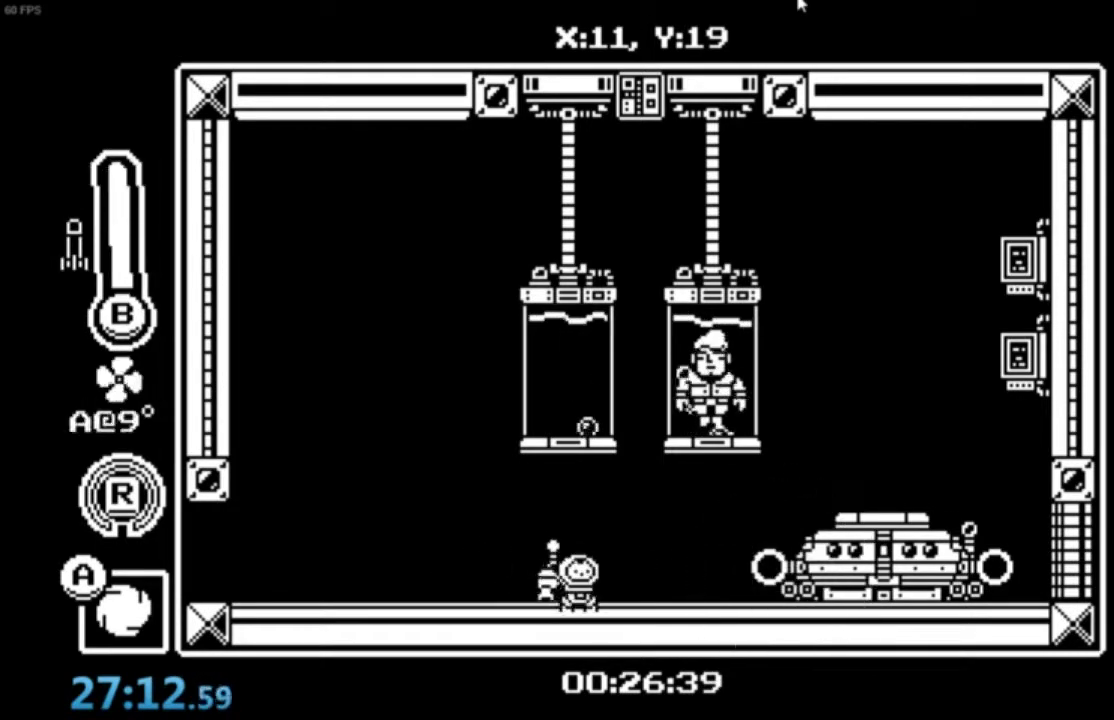
{"buttons": [], "left_stick": "center", "events": []}
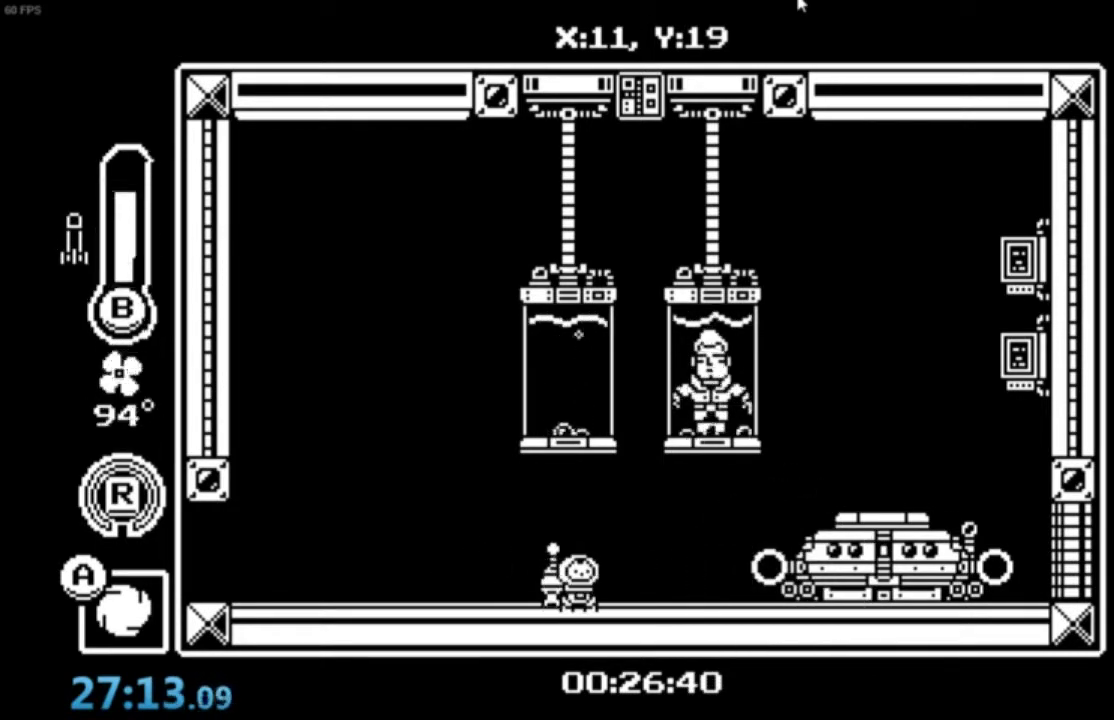
{"buttons": [], "left_stick": "center", "events": []}
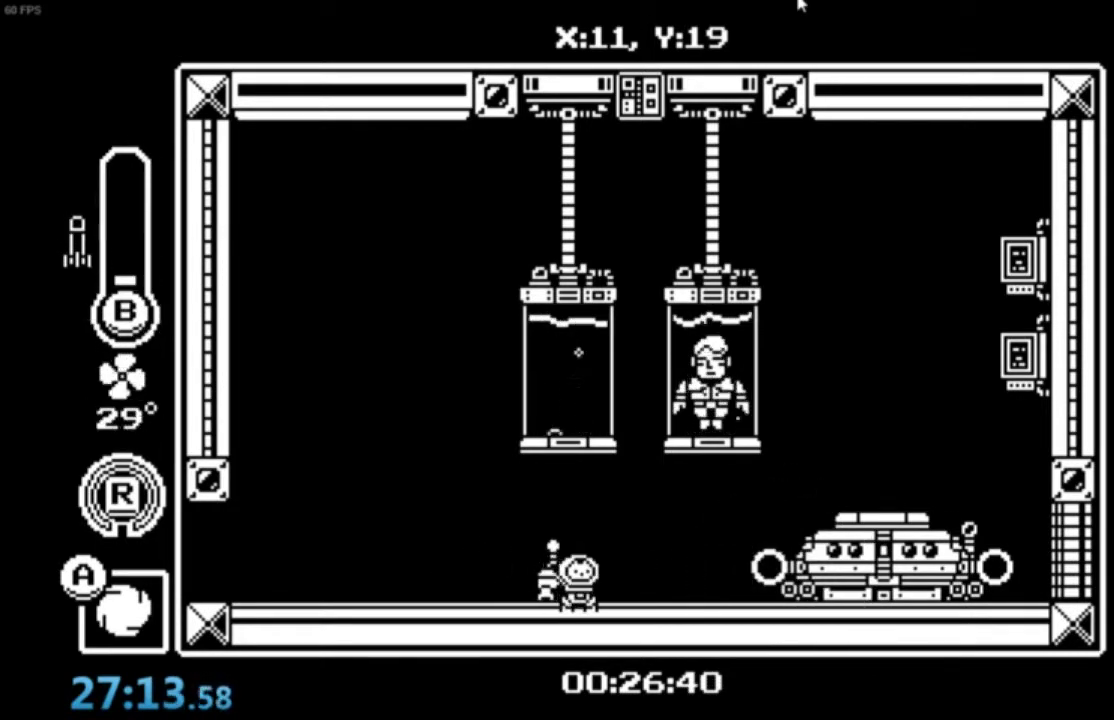
{"buttons": ["B"], "left_stick": "center", "events": [[300, "B", "down"], [400, "B", "up"], [501, "B", "down"]]}
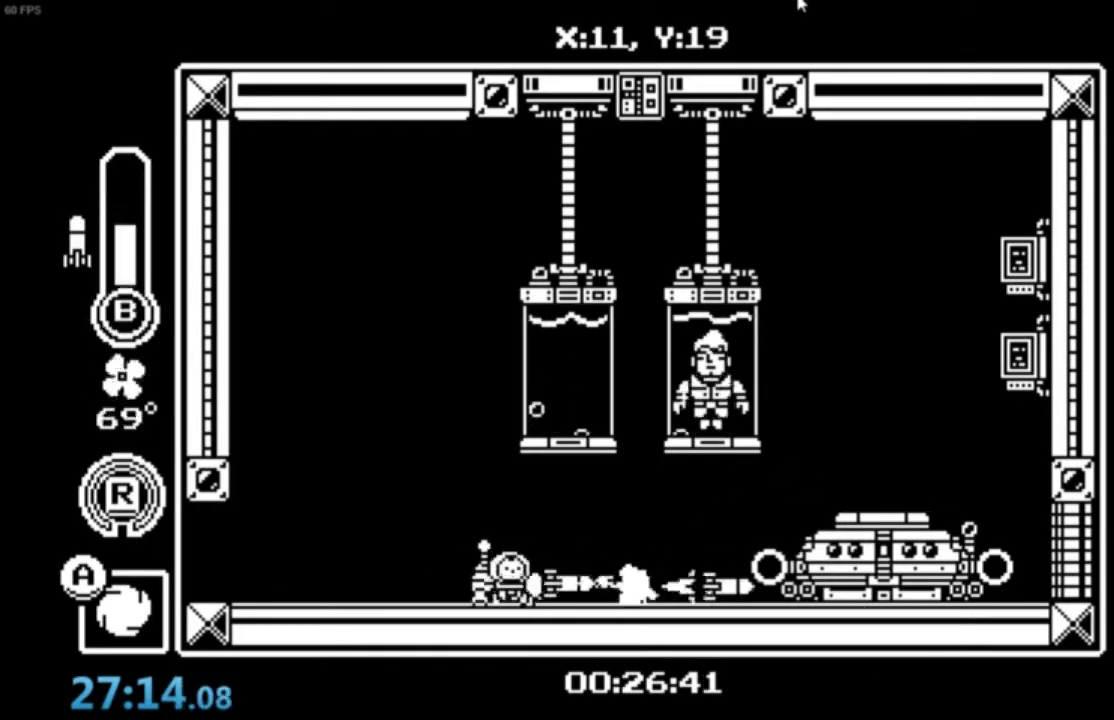
{"buttons": [], "left_stick": "right", "events": [[100, "B", "up"], [233, "B", "down"], [333, "B", "up"], [367, "left_stick", "right"]]}